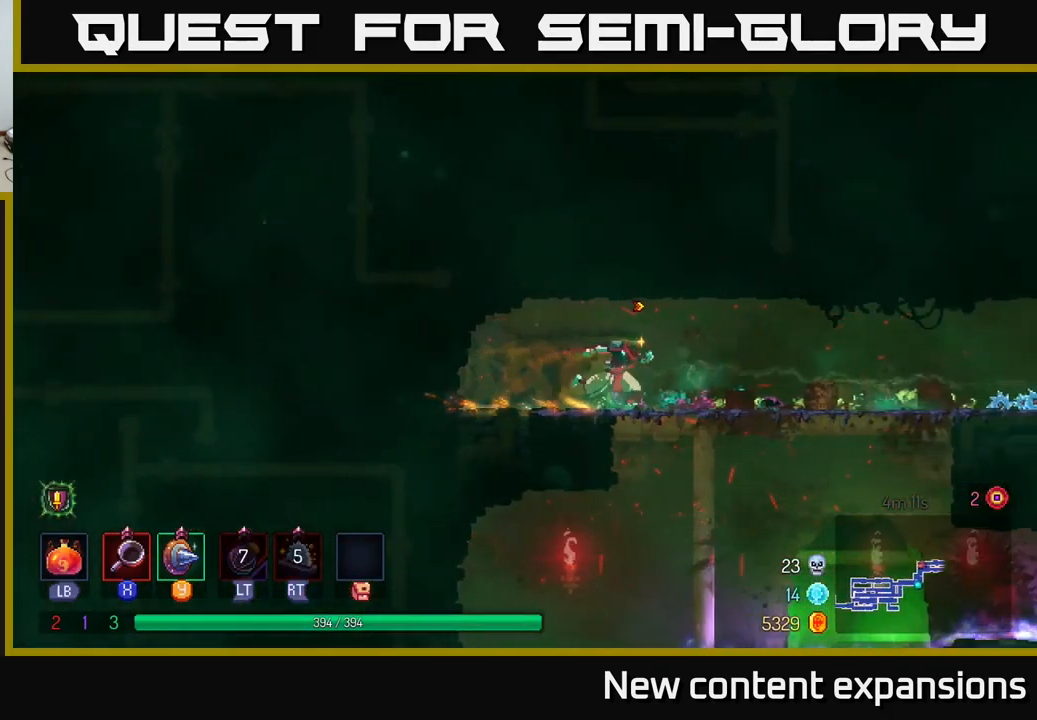
Gameplay with a controller (Xbox layout); each line is a JSON object with the inputs held at the frame after it. "events" lists button and stick changes between this image and that frame as [ms after this image, input, new state], when the widget could be followed in between.
{"buttons": [], "left_stick": "right", "right_stick": "center", "events": [[100, "B", "down"], [217, "B", "up"]]}
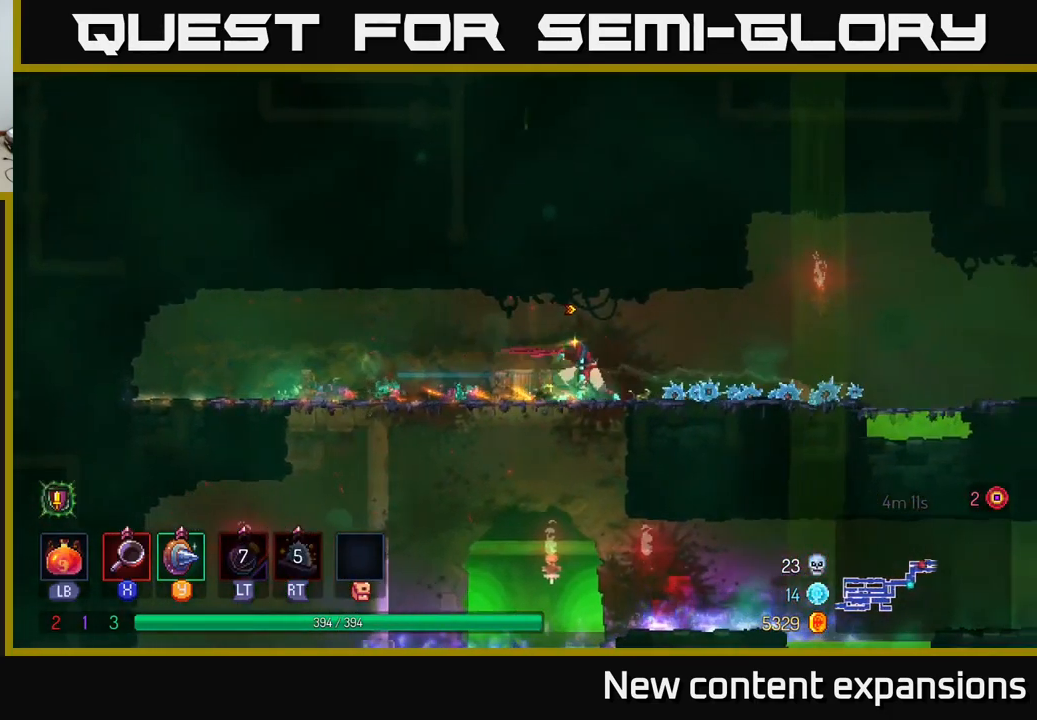
{"buttons": ["A"], "left_stick": "right", "right_stick": "center", "events": [[434, "A", "down"]]}
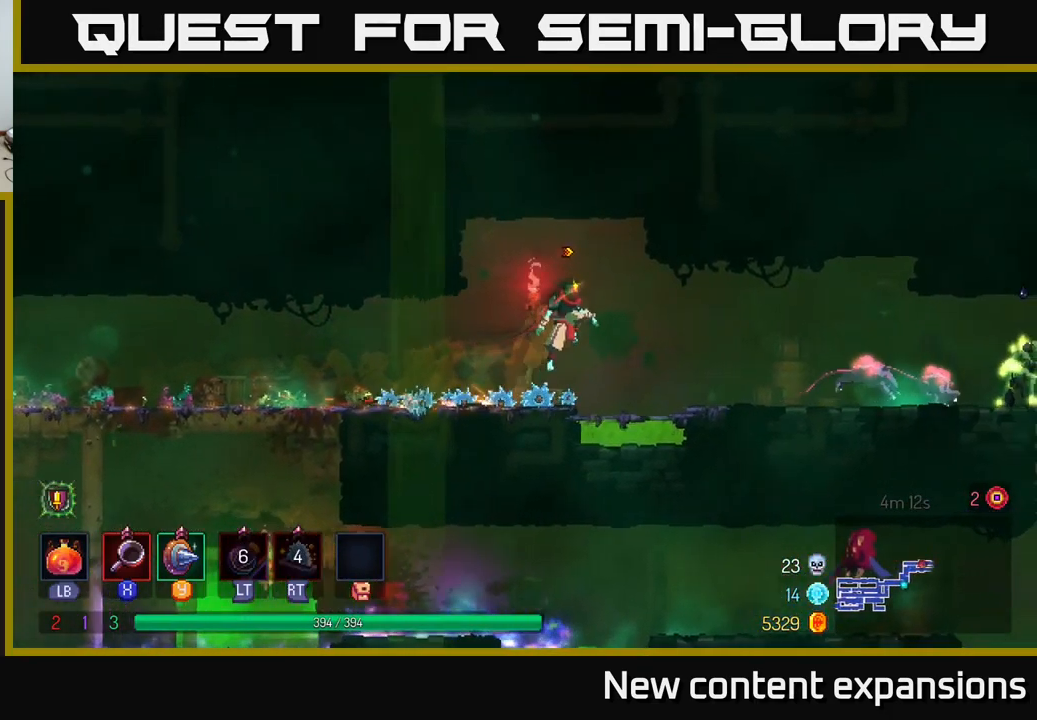
{"buttons": [], "left_stick": "right", "right_stick": "center", "events": [[34, "A", "up"]]}
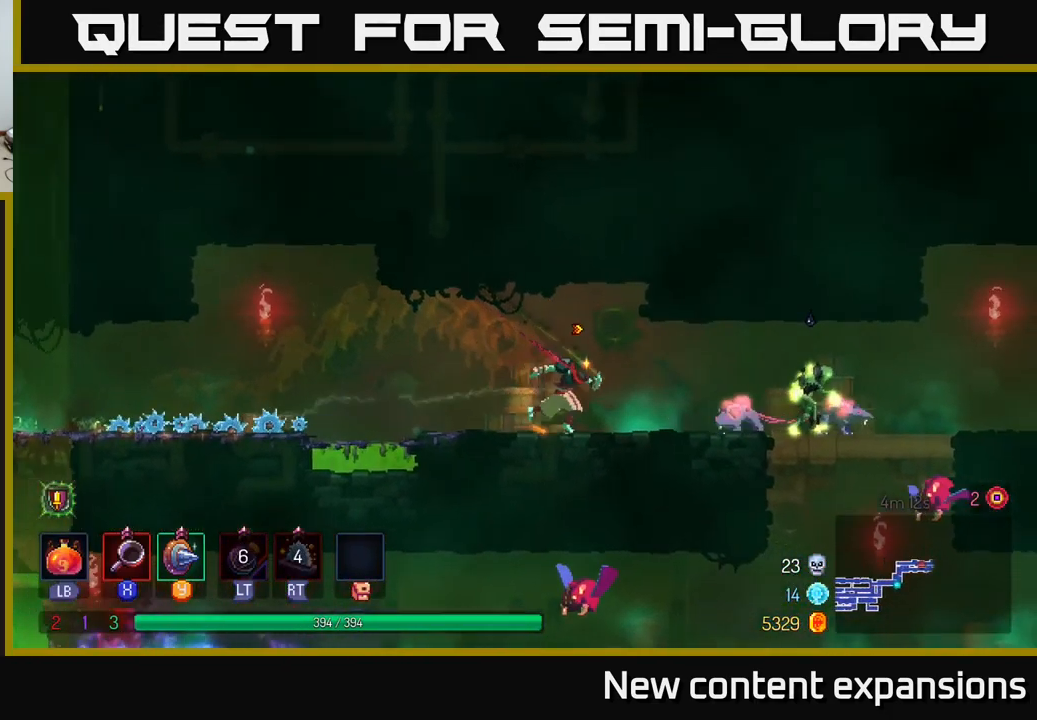
{"buttons": [], "left_stick": "right", "right_stick": "center", "events": [[267, "X", "down"], [334, "X", "up"]]}
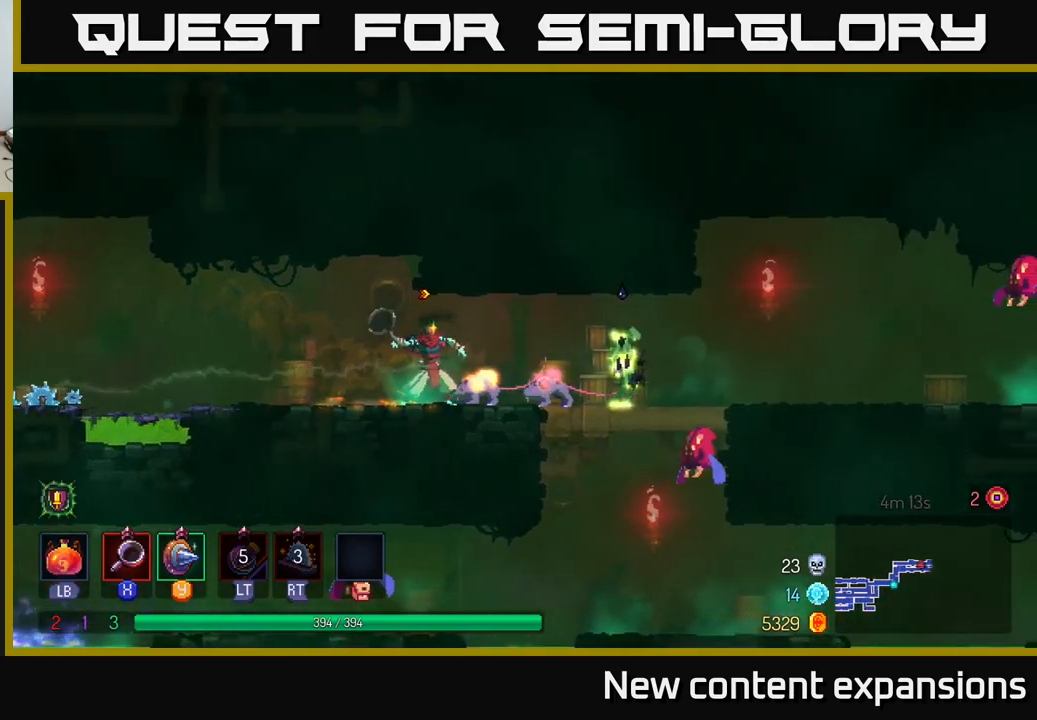
{"buttons": ["X"], "left_stick": "right", "right_stick": "center", "events": [[83, "X", "down"], [166, "X", "up"], [250, "X", "down"], [350, "X", "up"], [466, "X", "down"]]}
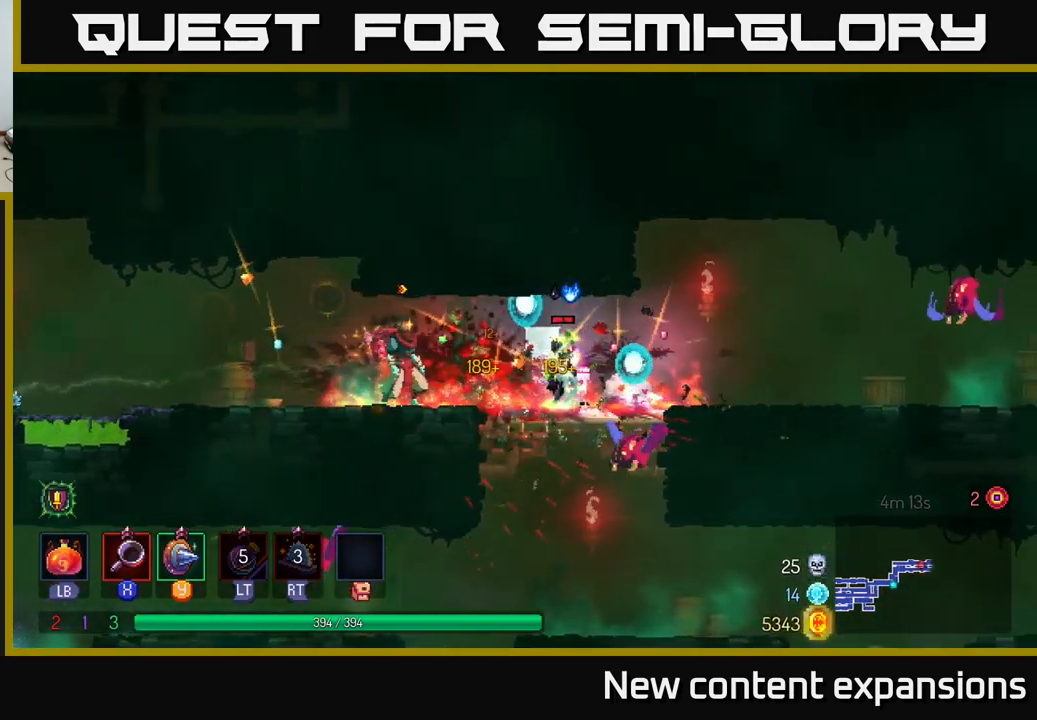
{"buttons": ["X"], "left_stick": "right", "right_stick": "center", "events": [[66, "X", "up"], [200, "X", "down"], [300, "X", "up"], [466, "X", "down"]]}
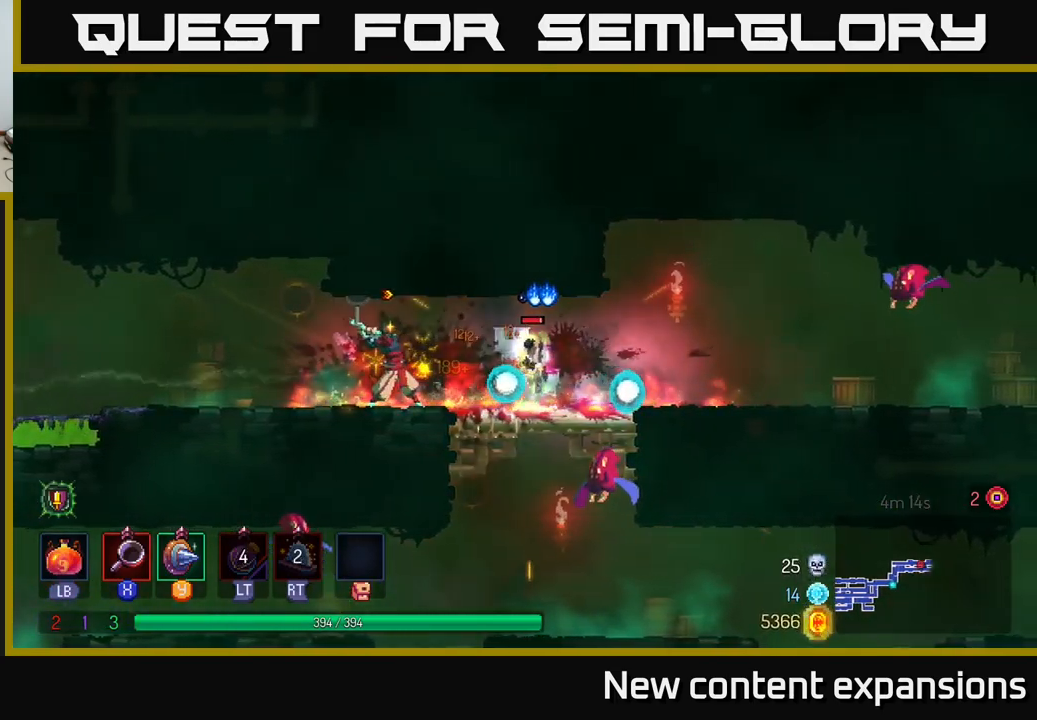
{"buttons": [], "left_stick": "right", "right_stick": "center", "events": [[66, "X", "up"]]}
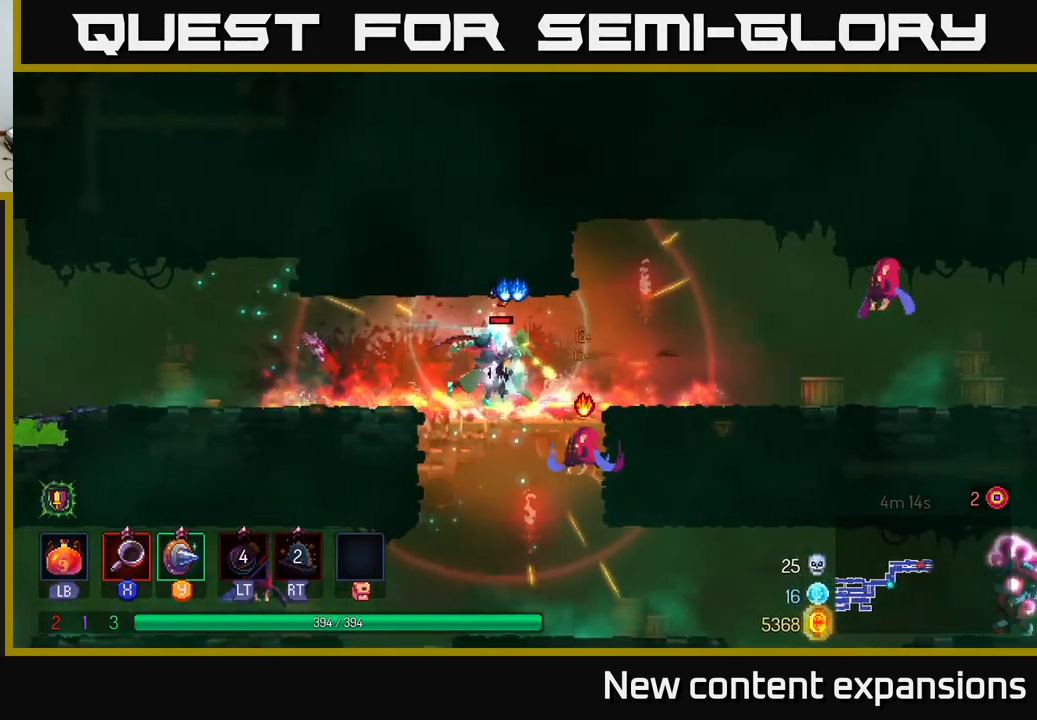
{"buttons": [], "left_stick": "right", "right_stick": "center", "events": [[83, "X", "down"], [166, "X", "up"], [350, "B", "down"], [466, "B", "up"]]}
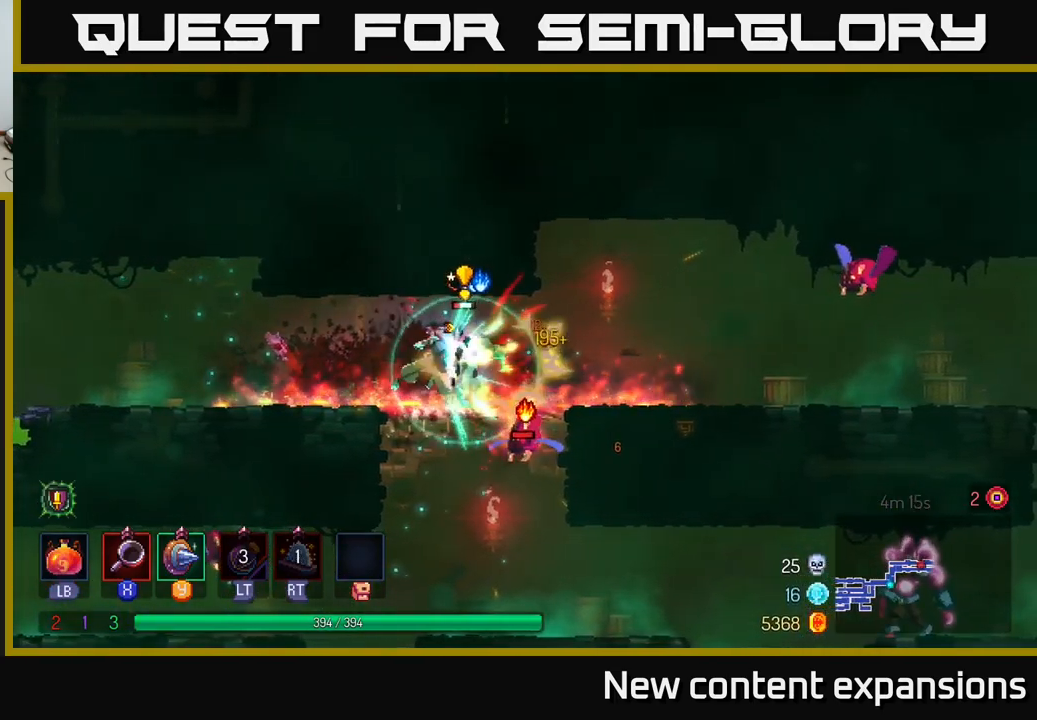
{"buttons": [], "left_stick": "left", "right_stick": "center", "events": [[50, "B", "down"], [100, "B", "up"], [183, "B", "down"], [250, "B", "up"], [350, "left_stick", "left"]]}
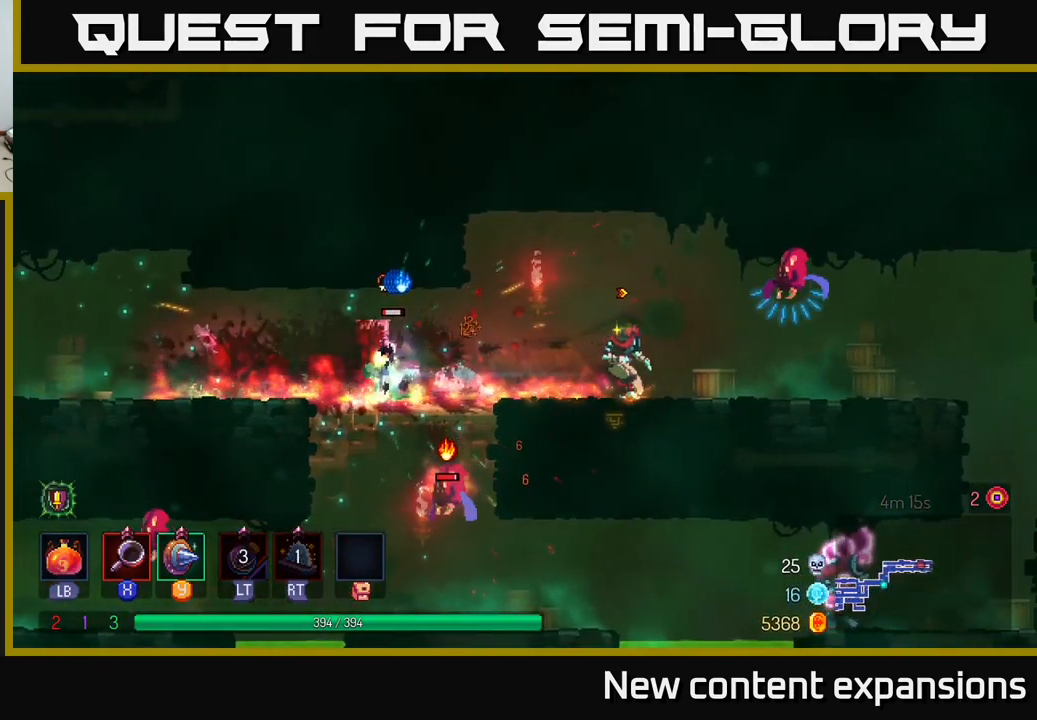
{"buttons": [], "left_stick": "left", "right_stick": "center", "events": [[283, "X", "down"], [366, "X", "up"]]}
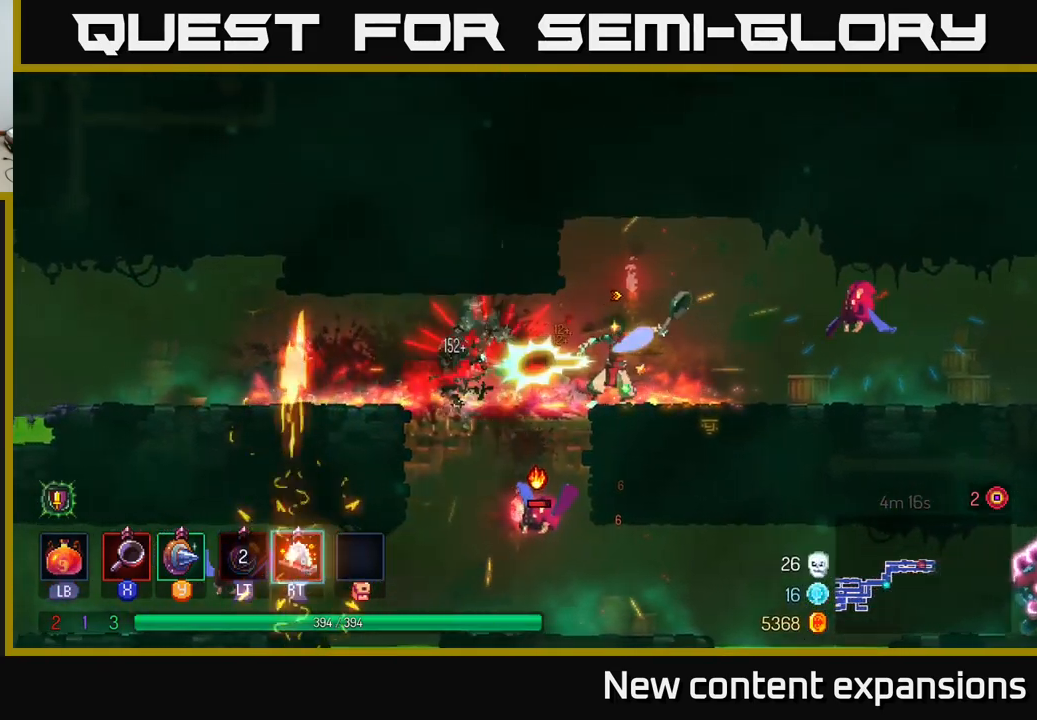
{"buttons": [], "left_stick": "center", "right_stick": "center", "events": [[266, "B", "down"], [350, "B", "up"], [450, "left_stick", "center"]]}
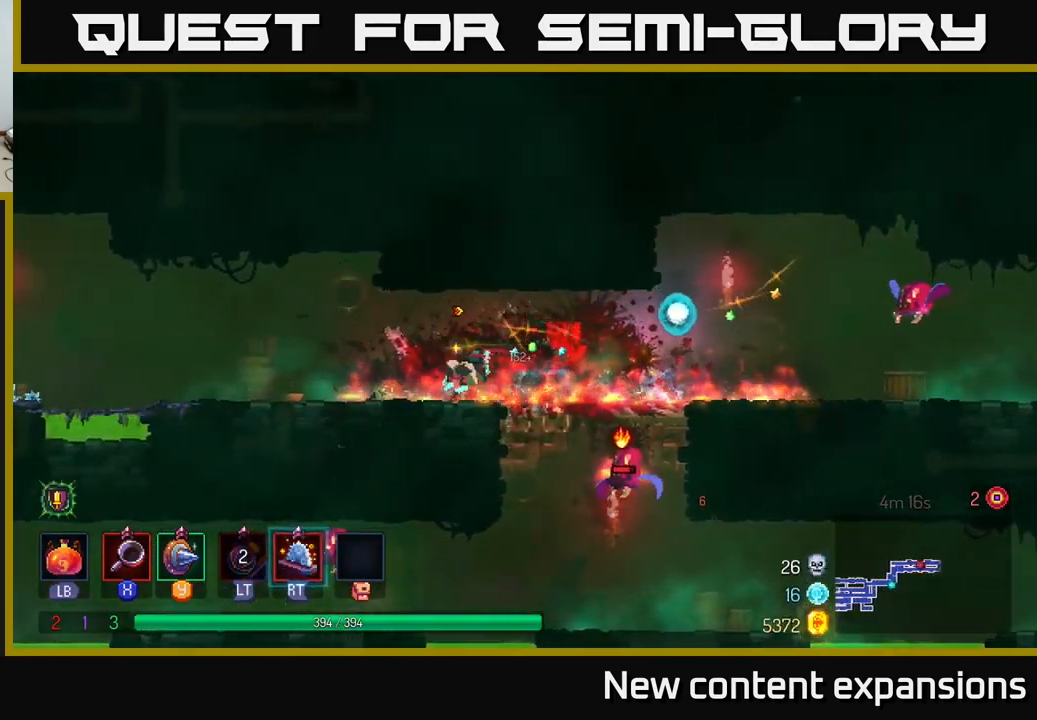
{"buttons": [], "left_stick": "right", "right_stick": "center", "events": [[83, "left_stick", "right"]]}
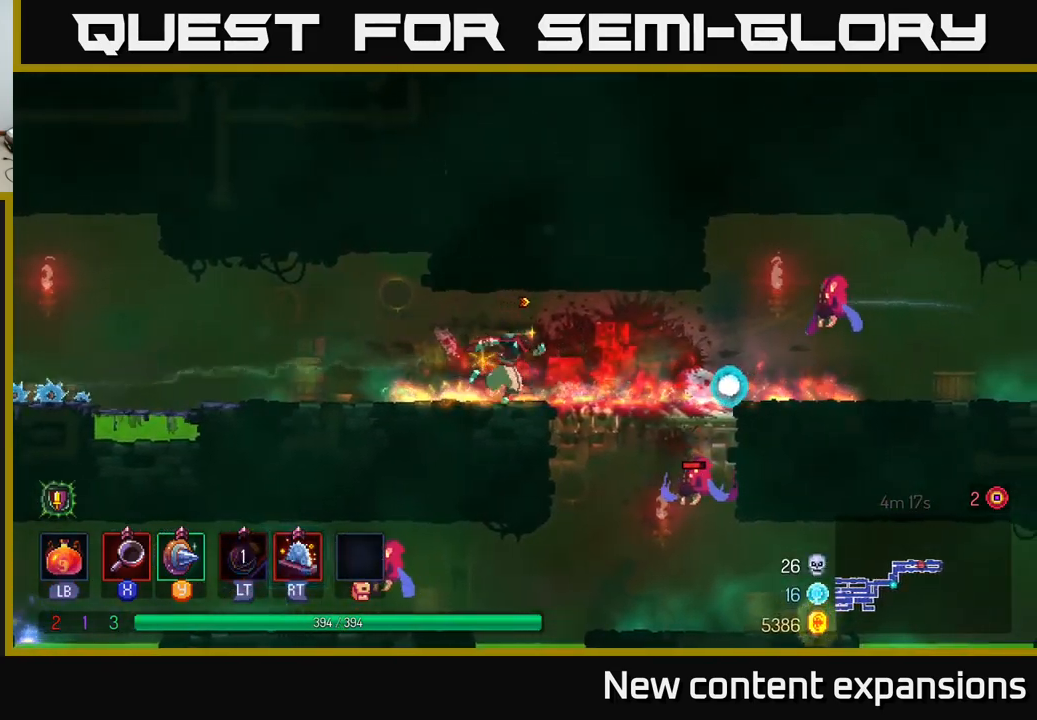
{"buttons": [], "left_stick": "right", "right_stick": "center", "events": [[150, "A", "down"], [216, "X", "down"], [266, "A", "up"], [283, "X", "up"]]}
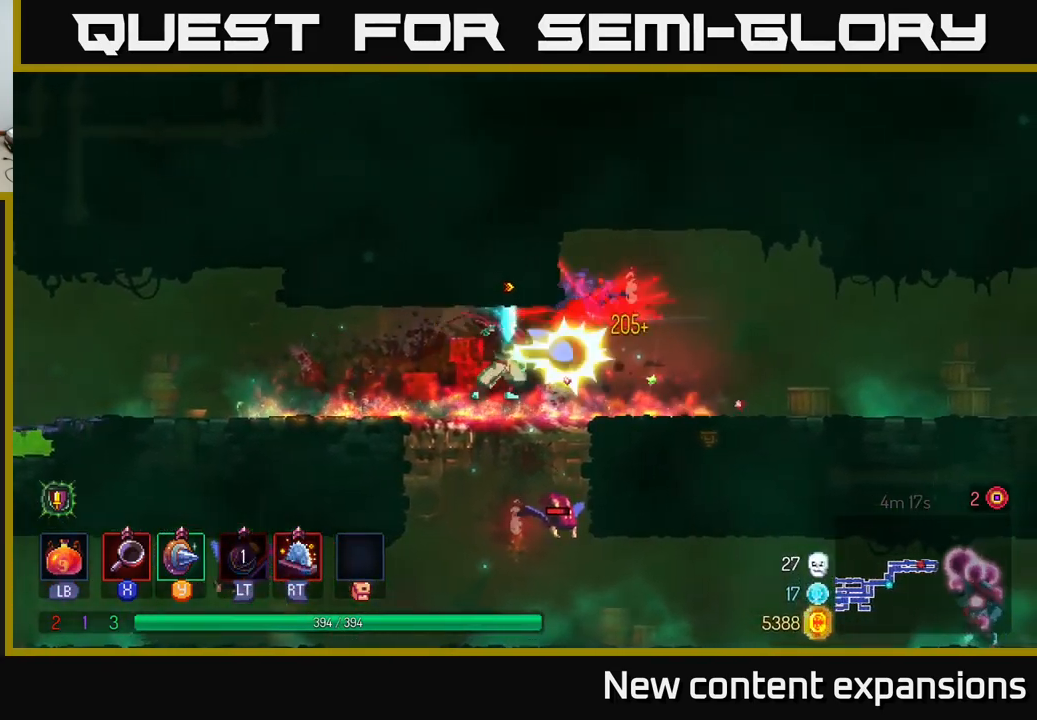
{"buttons": [], "left_stick": "left", "right_stick": "center", "events": [[300, "left_stick", "left"]]}
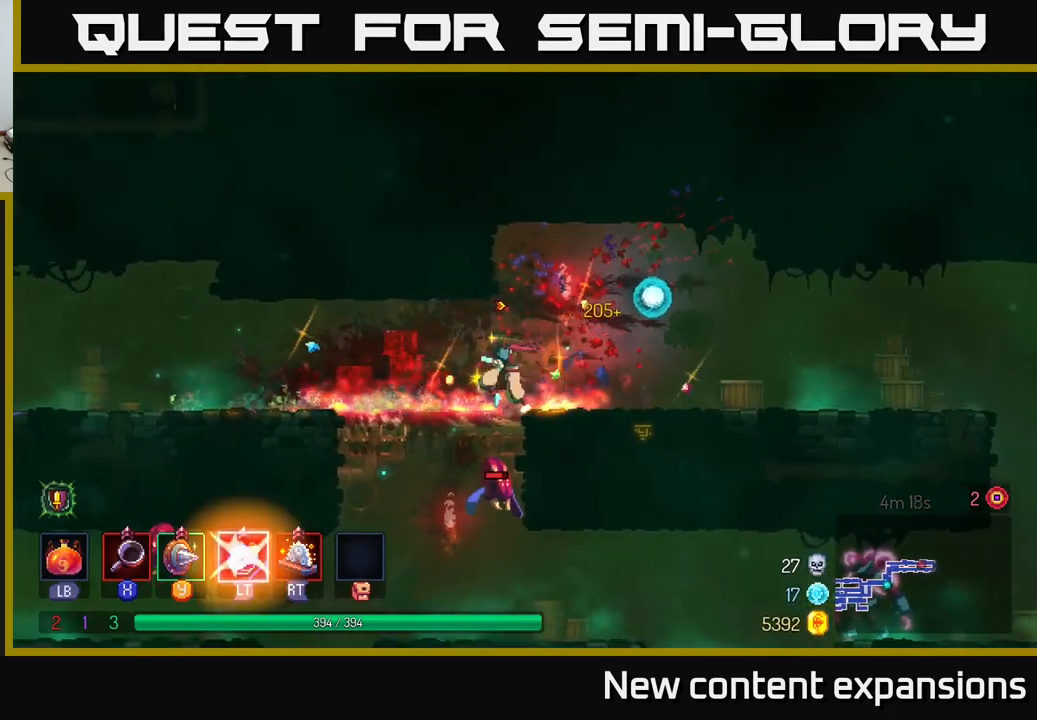
{"buttons": [], "left_stick": "center", "right_stick": "center", "events": [[117, "left_stick", "down"], [150, "A", "down"], [200, "A", "up"], [267, "A", "down"], [333, "A", "up"], [467, "left_stick", "center"]]}
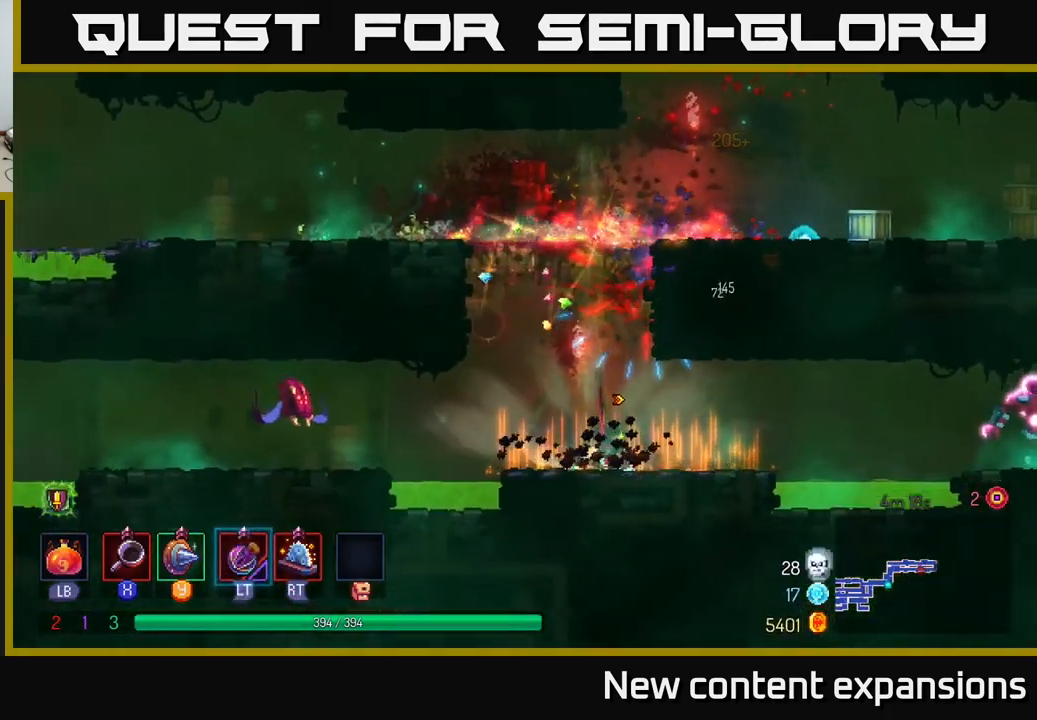
{"buttons": [], "left_stick": "left", "right_stick": "center", "events": [[317, "A", "down"], [417, "A", "up"], [467, "left_stick", "left"]]}
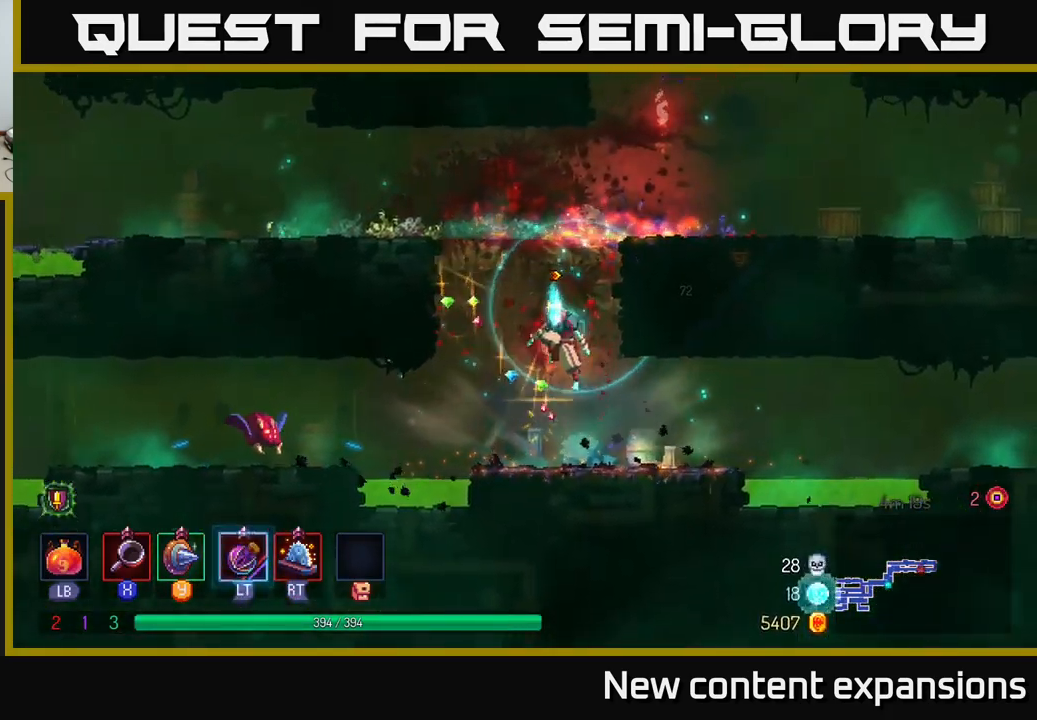
{"buttons": ["X"], "left_stick": "left", "right_stick": "center", "events": [[100, "left_stick", "right"], [300, "left_stick", "center"], [367, "left_stick", "left"], [483, "X", "down"]]}
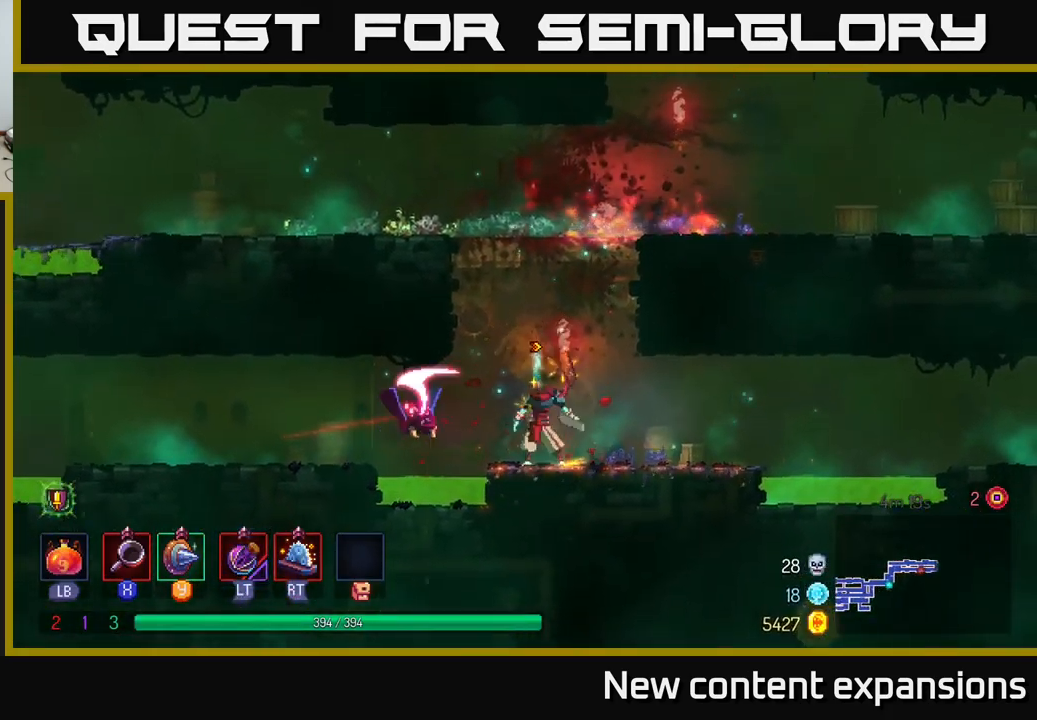
{"buttons": [], "left_stick": "right", "right_stick": "center", "events": [[50, "X", "up"], [100, "left_stick", "center"], [300, "left_stick", "right"]]}
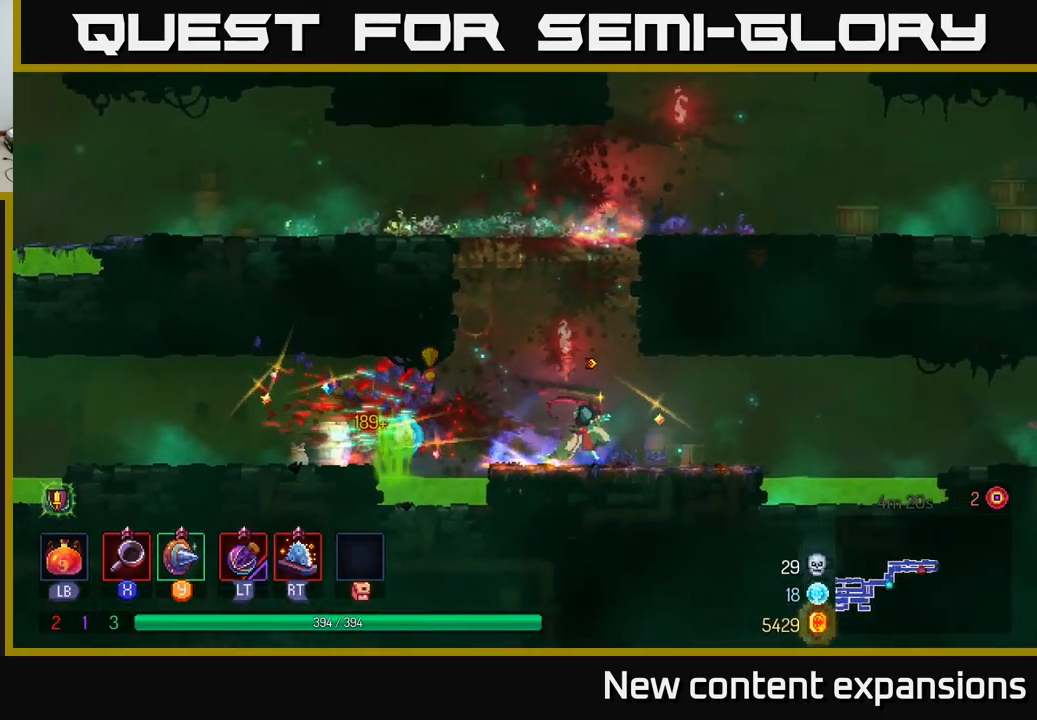
{"buttons": [], "left_stick": "right", "right_stick": "center", "events": [[350, "A", "down"], [483, "A", "up"]]}
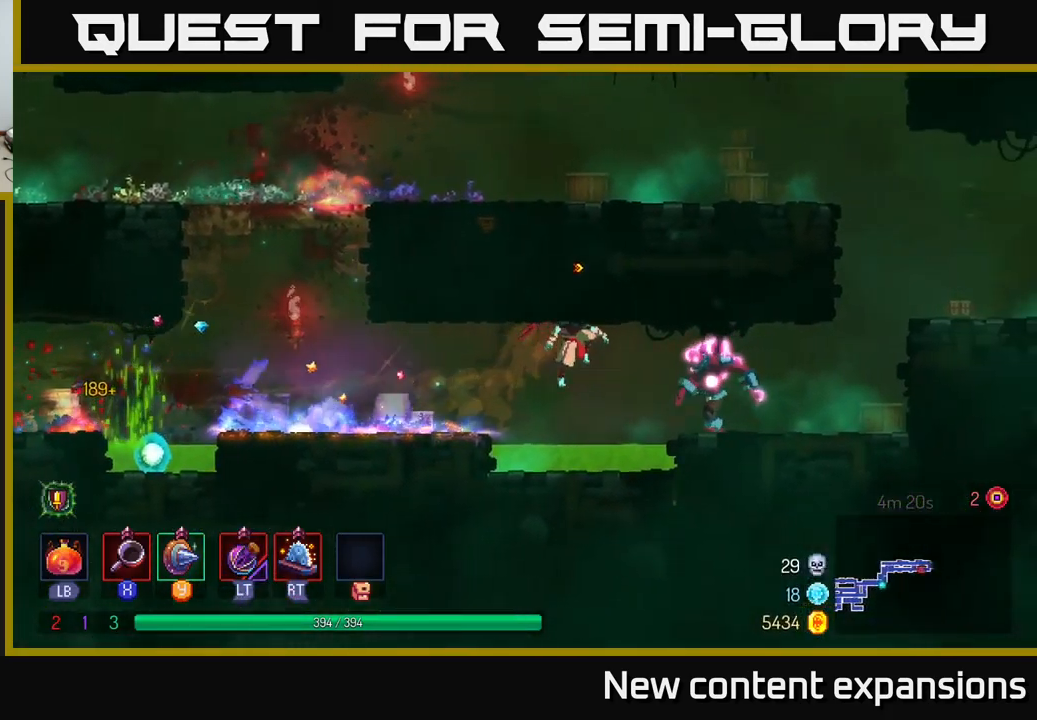
{"buttons": [], "left_stick": "right", "right_stick": "center", "events": [[183, "X", "down"], [250, "X", "up"]]}
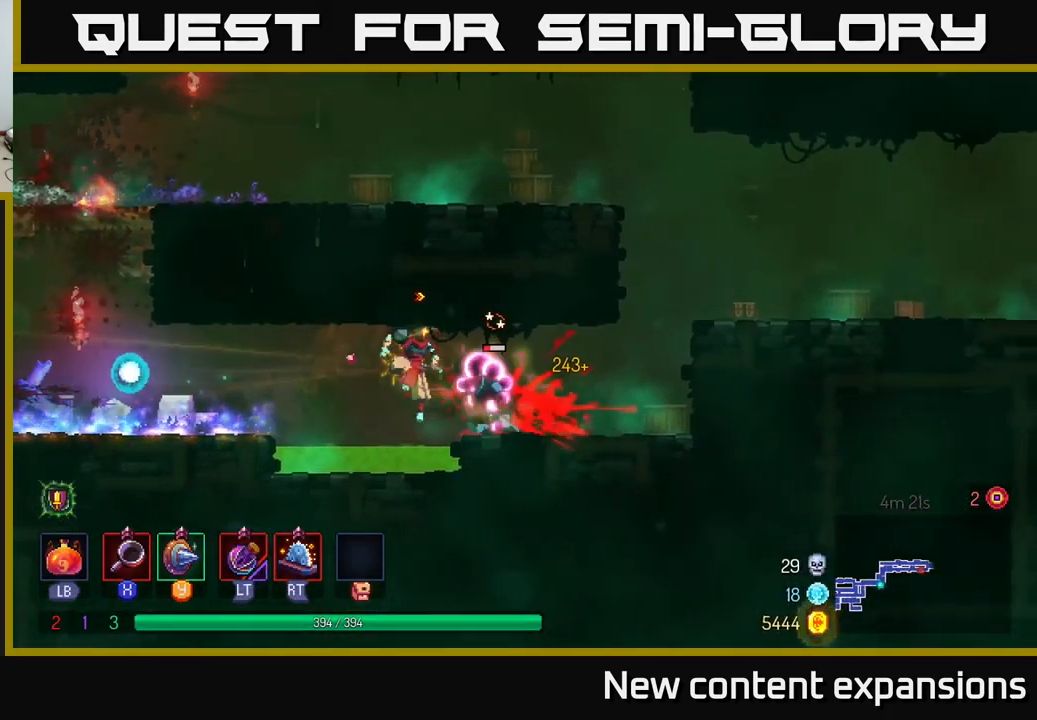
{"buttons": [], "left_stick": "right", "right_stick": "center", "events": [[33, "X", "down"], [117, "A", "down"], [117, "X", "up"], [300, "A", "up"]]}
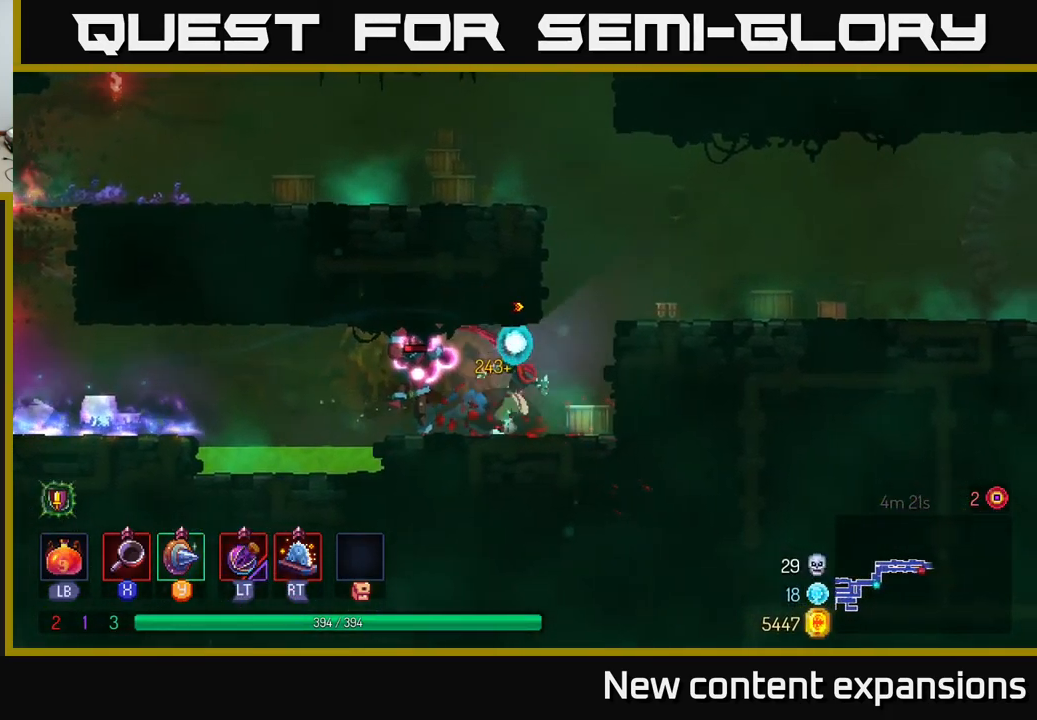
{"buttons": [], "left_stick": "left", "right_stick": "center", "events": [[83, "left_stick", "left"], [117, "X", "down"], [200, "X", "up"]]}
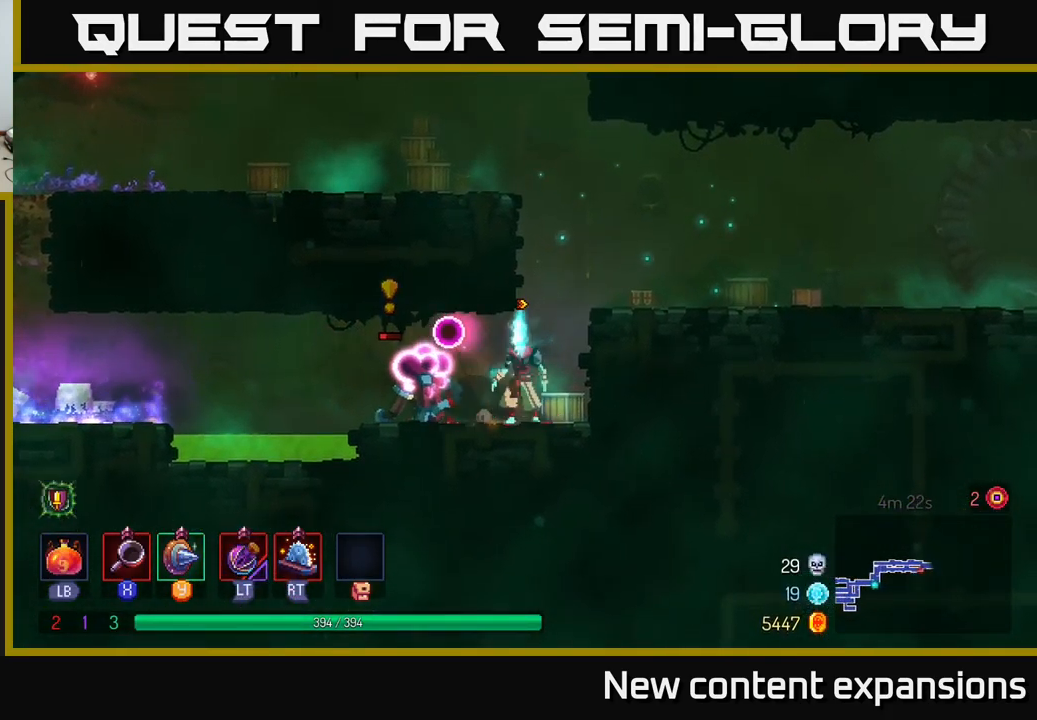
{"buttons": [], "left_stick": "left", "right_stick": "center", "events": [[100, "X", "down"], [200, "X", "up"], [283, "left_stick", "center"], [417, "left_stick", "left"]]}
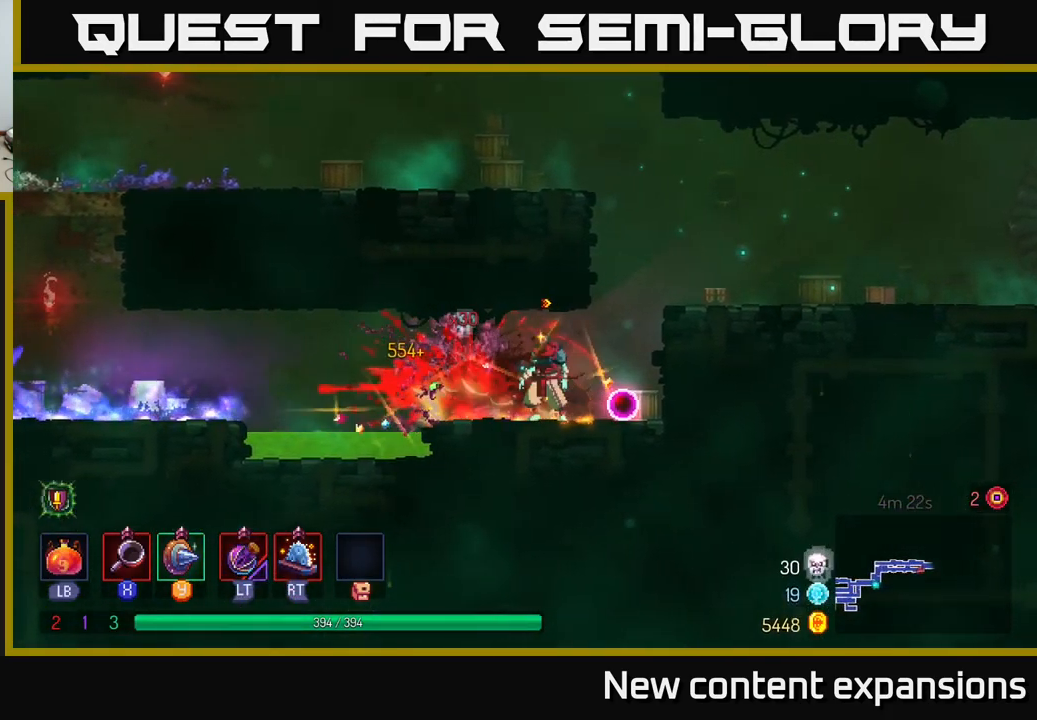
{"buttons": [], "left_stick": "left", "right_stick": "center", "events": [[216, "A", "down"], [349, "A", "up"]]}
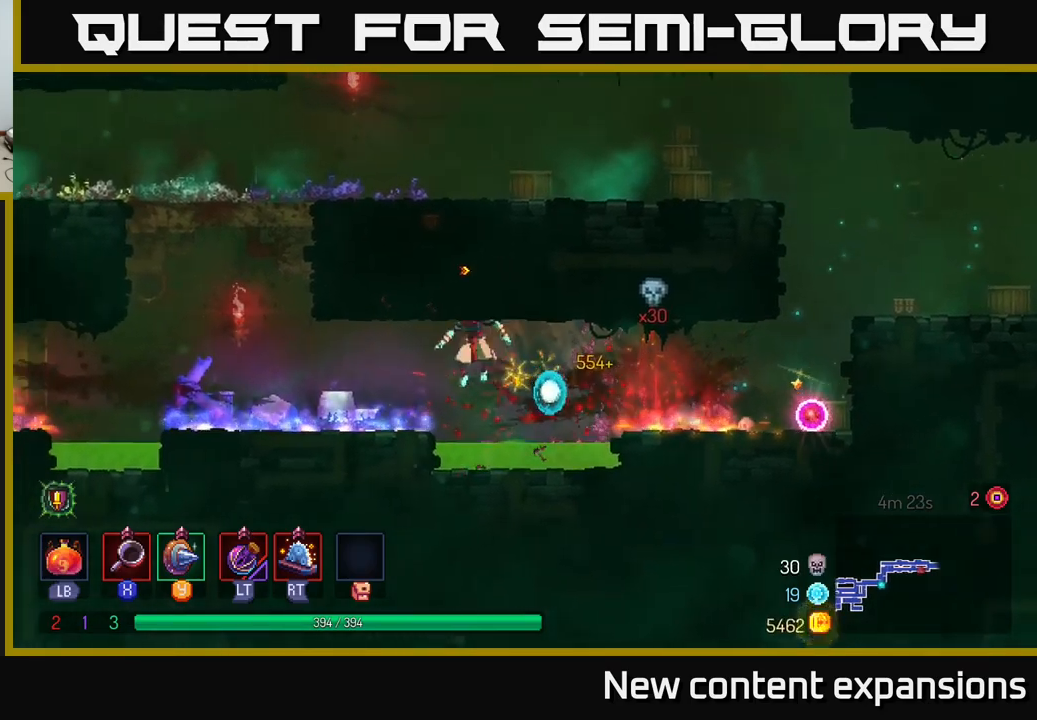
{"buttons": [], "left_stick": "left", "right_stick": "center", "events": []}
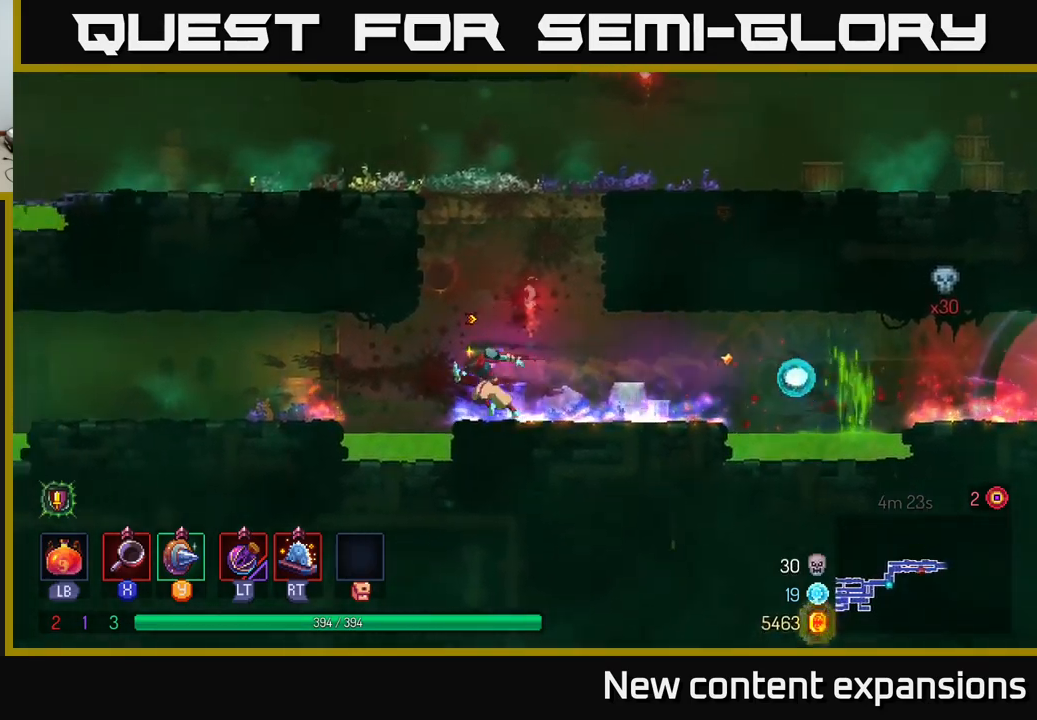
{"buttons": [], "left_stick": "left", "right_stick": "center", "events": [[34, "A", "down"], [84, "A", "up"]]}
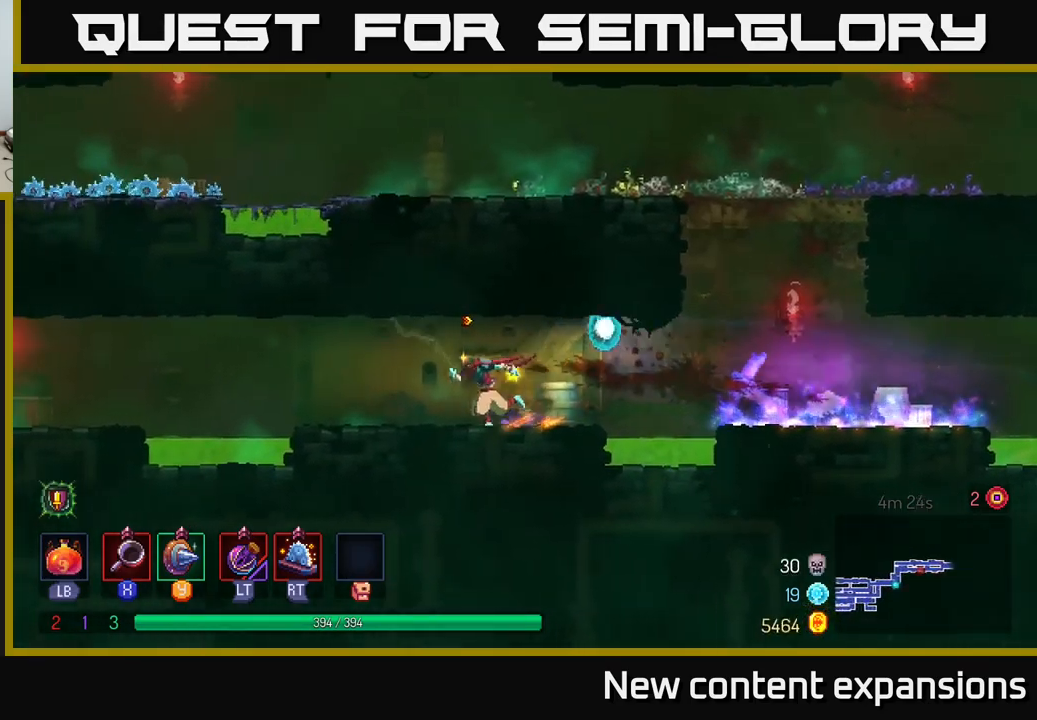
{"buttons": ["A"], "left_stick": "right", "right_stick": "center", "events": [[100, "left_stick", "center"], [150, "left_stick", "right"], [484, "A", "down"]]}
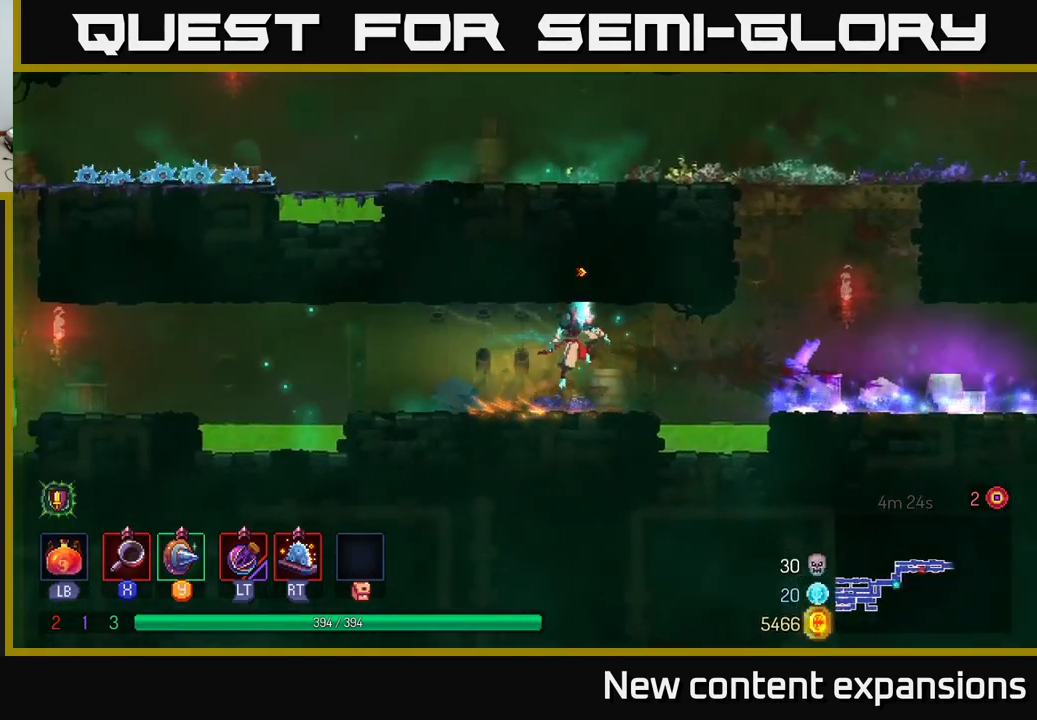
{"buttons": [], "left_stick": "right", "right_stick": "center", "events": [[117, "A", "up"], [250, "A", "down"], [317, "A", "up"]]}
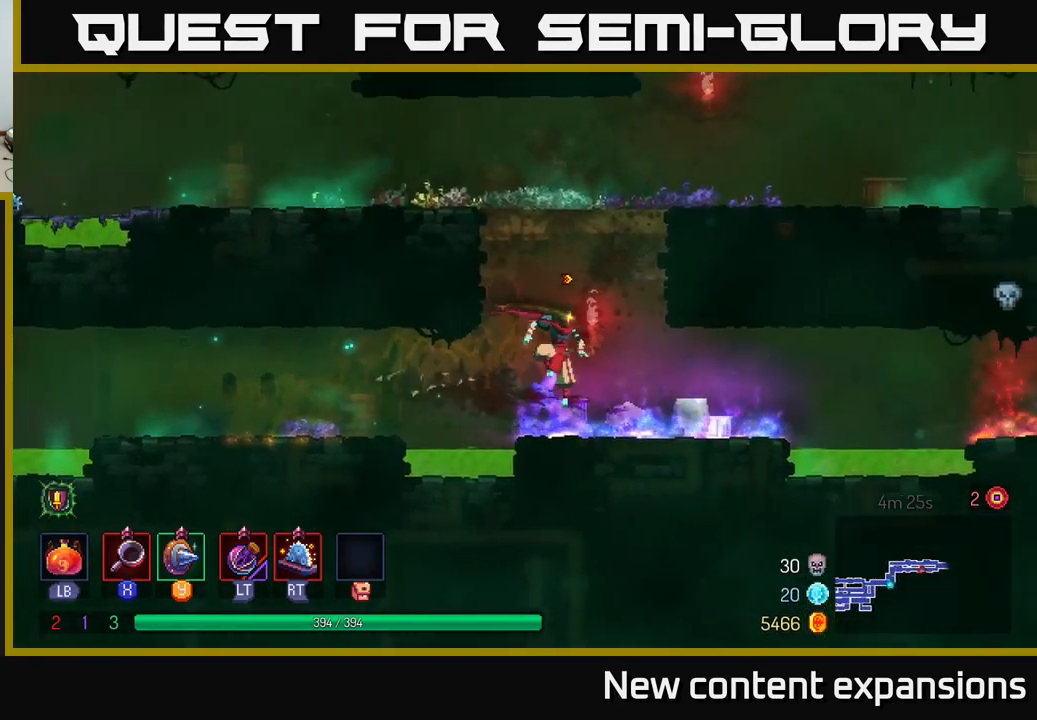
{"buttons": [], "left_stick": "right", "right_stick": "center", "events": [[384, "A", "down"], [484, "A", "up"]]}
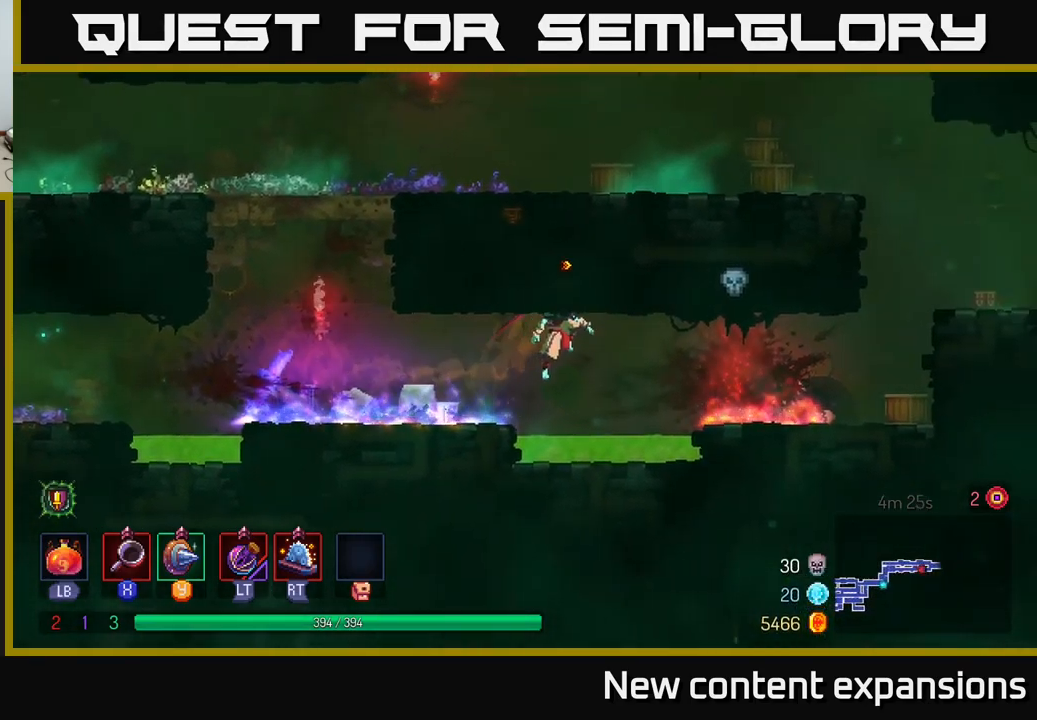
{"buttons": [], "left_stick": "right", "right_stick": "center", "events": [[134, "A", "down"], [217, "A", "up"]]}